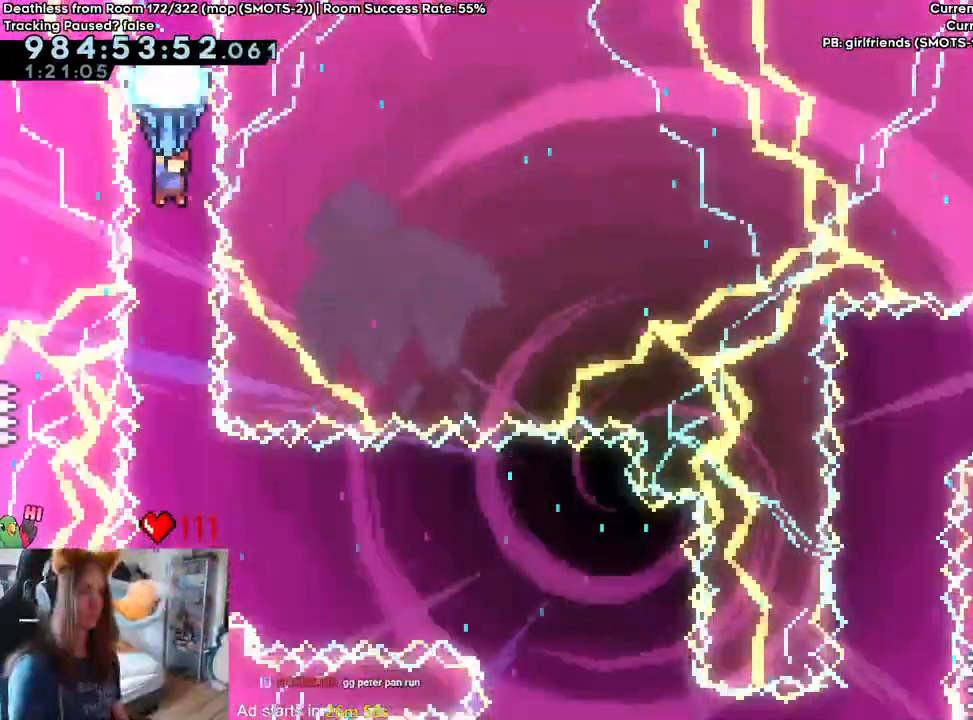
Gameplay with a controller (Nintendo layout); each line is a JSON object with the inputs held at the frame after it. "events" lists button and stick changes between this image and that frame as [ms after this image, input, new state], when the widget could be followed in between. Not read: DPAD_DOWN DPAD_LEFT DPAD_RIGHT HOME L3 R1 R2 R3 SELECT START.
{"buttons": ["B"], "left_stick": "center", "right_stick": "center"}
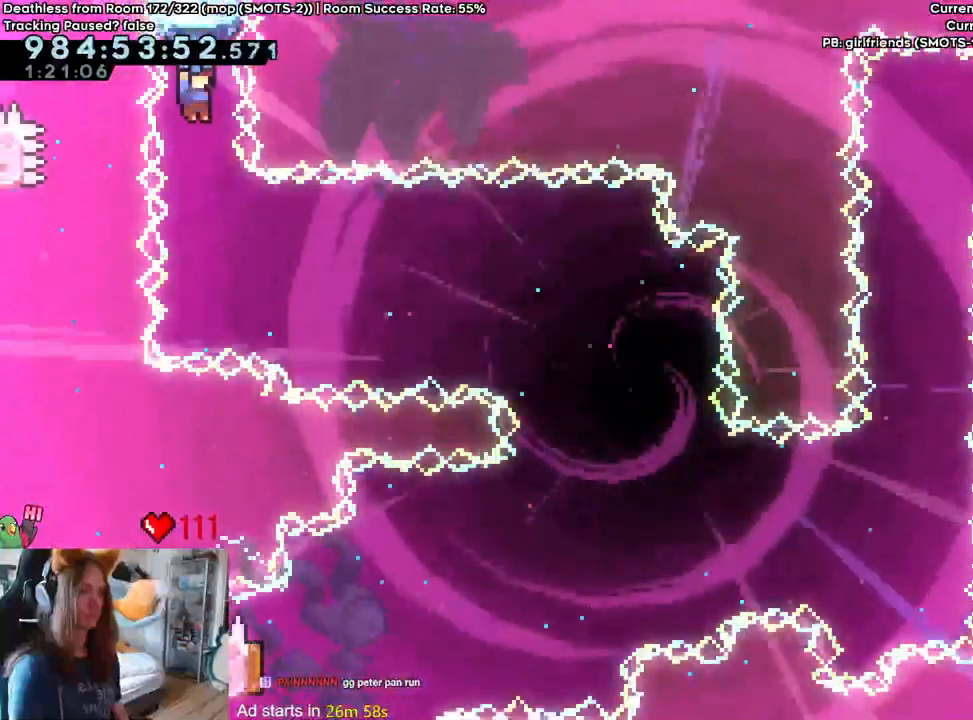
{"buttons": ["B"], "left_stick": "center", "right_stick": "center"}
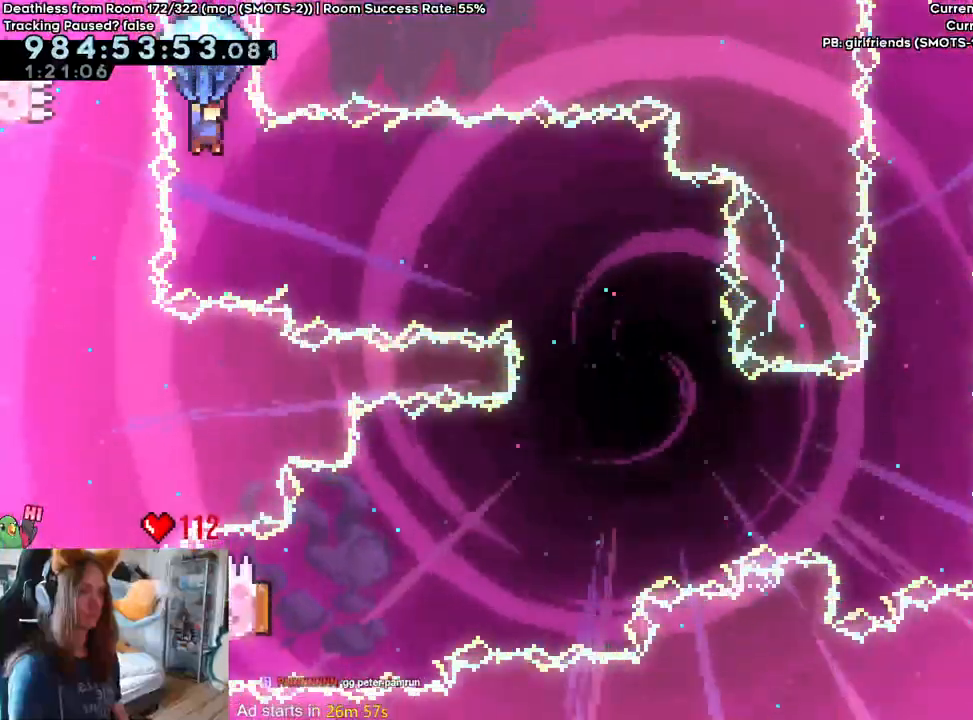
{"buttons": ["B"], "left_stick": "up-right", "right_stick": "center", "events": [[33, "left_stick", "up-right"]]}
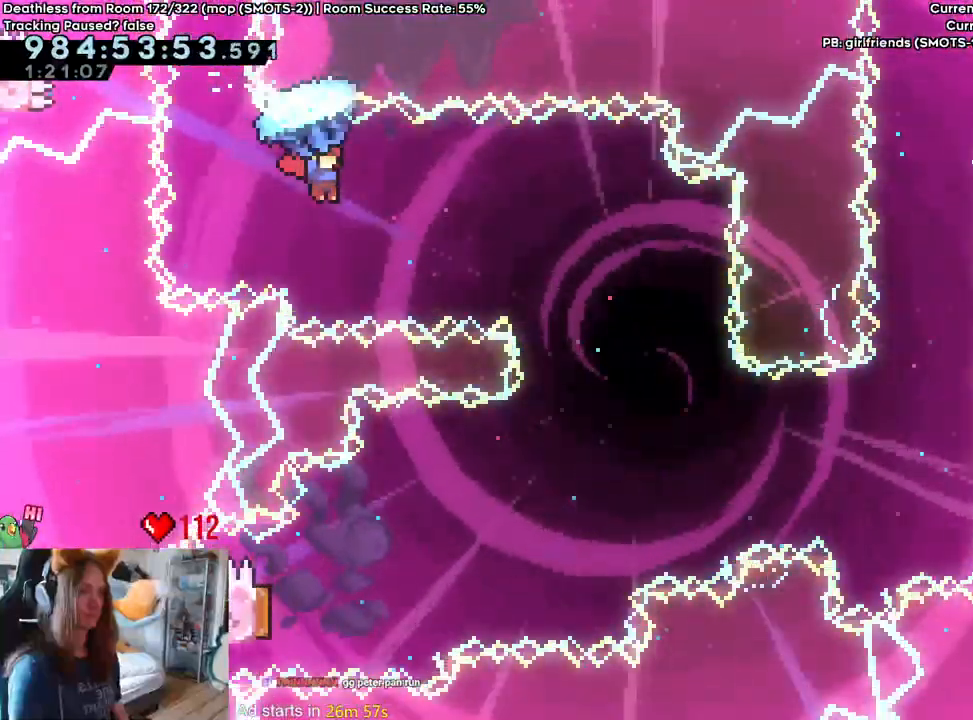
{"buttons": ["B"], "left_stick": "center", "right_stick": "center", "events": [[417, "left_stick", "center"]]}